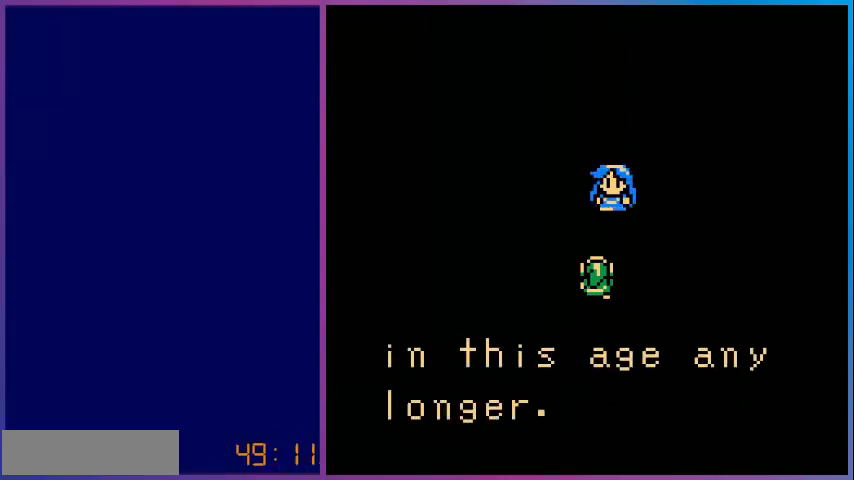
Gameplay with a controller (Nintendo layout); each line is a JSON object with the inputs held at the frame after it. "events" lists button and stick changes between this image and that frame as [ms after this image, input, new state], when the widget could be followed in between. Not read: L3 R3.
{"buttons": [], "events": [[240, "A", "down"], [400, "A", "up"]]}
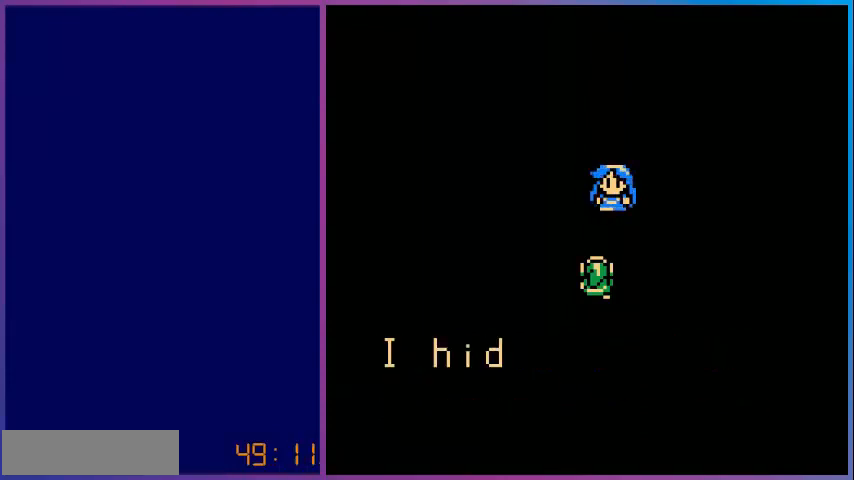
{"buttons": [], "events": []}
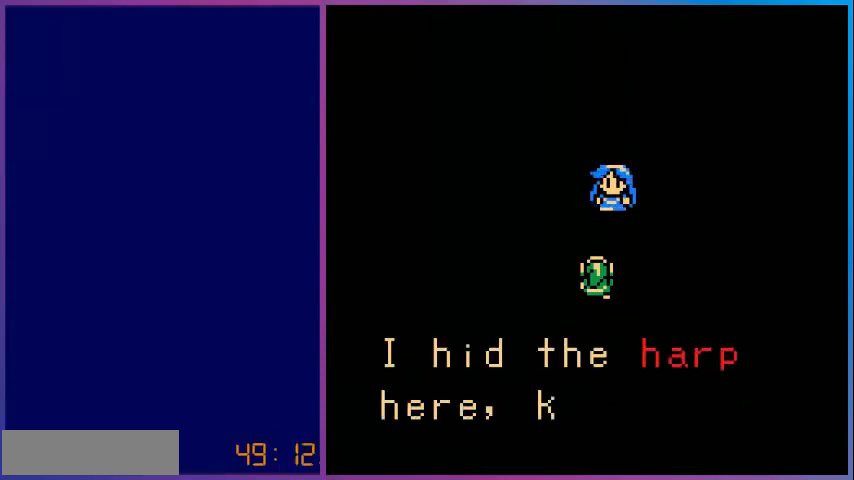
{"buttons": [], "events": []}
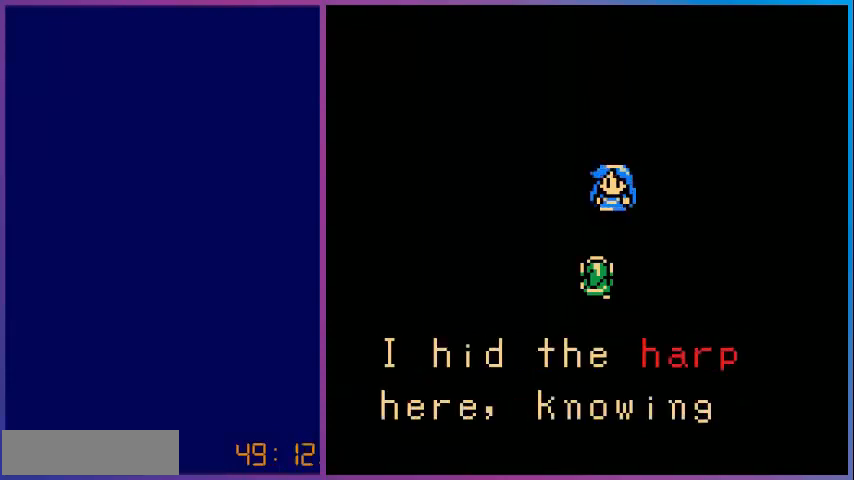
{"buttons": [], "events": []}
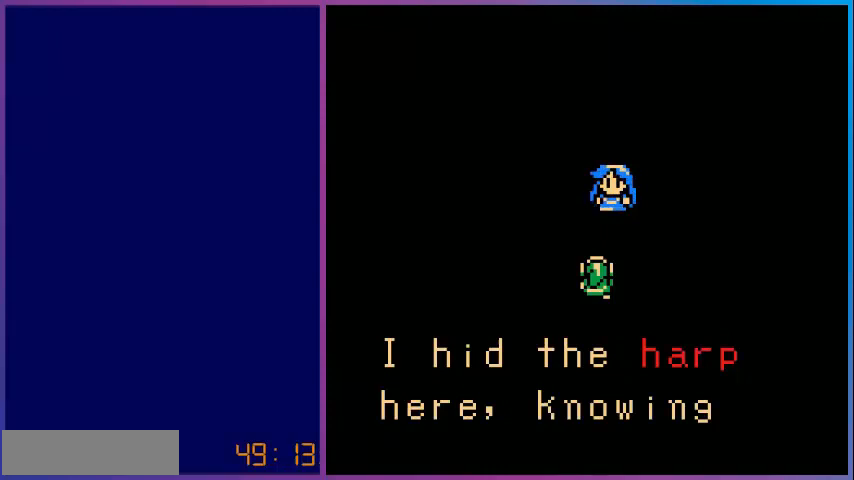
{"buttons": [], "events": [[120, "A", "down"], [280, "A", "up"]]}
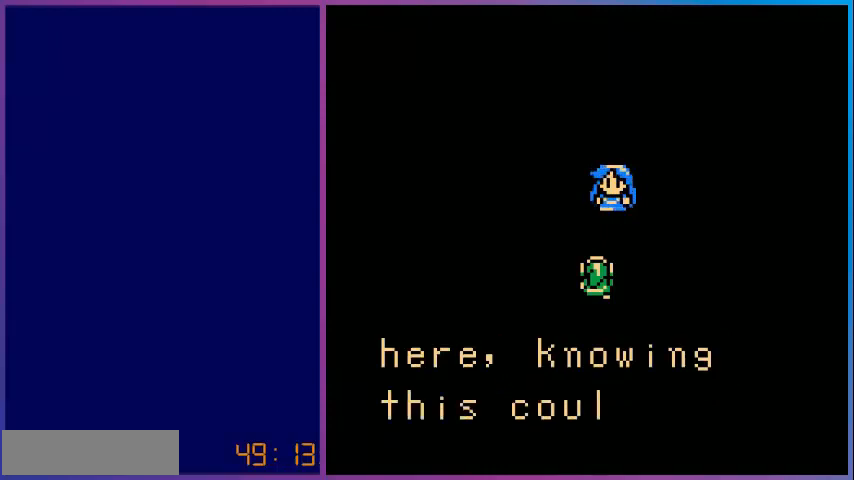
{"buttons": [], "events": []}
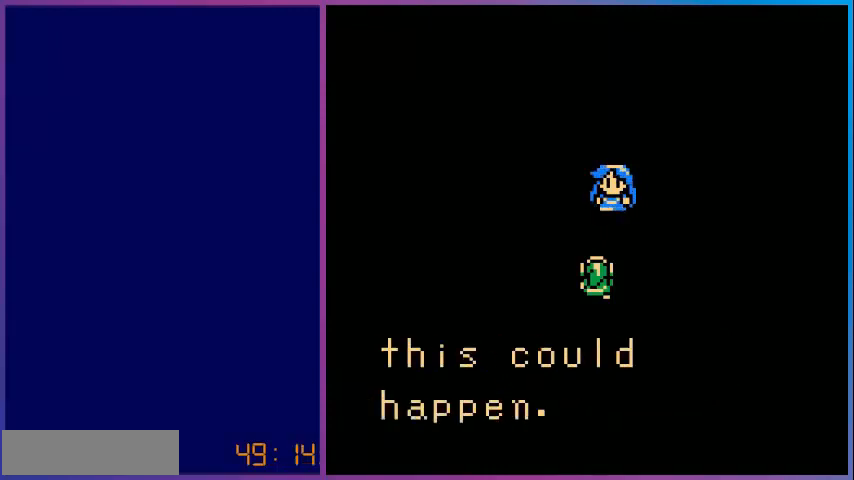
{"buttons": [], "events": []}
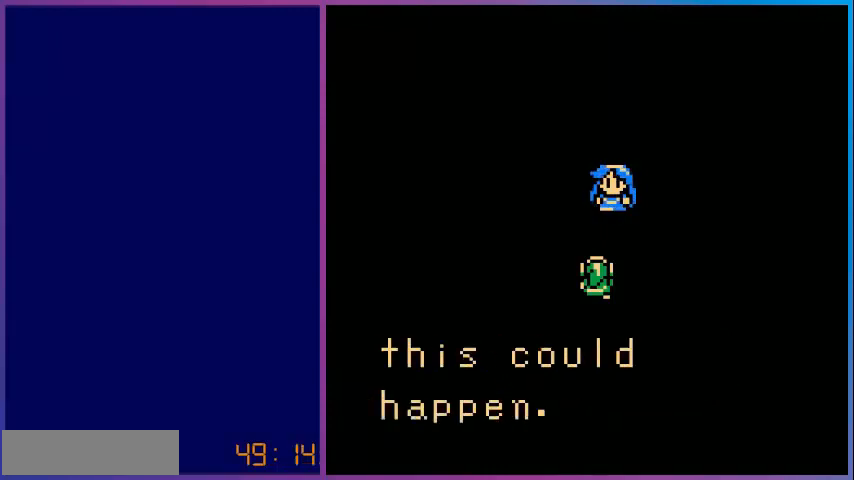
{"buttons": [], "events": [[160, "A", "down"], [320, "A", "up"]]}
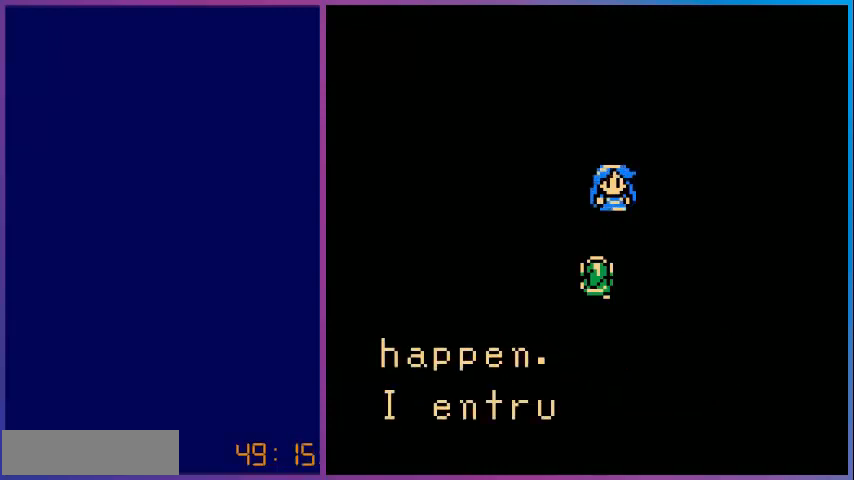
{"buttons": [], "events": []}
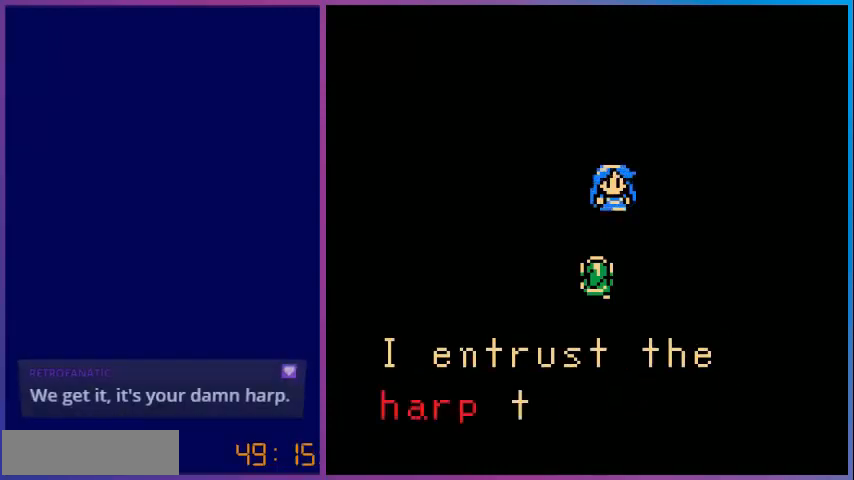
{"buttons": [], "events": []}
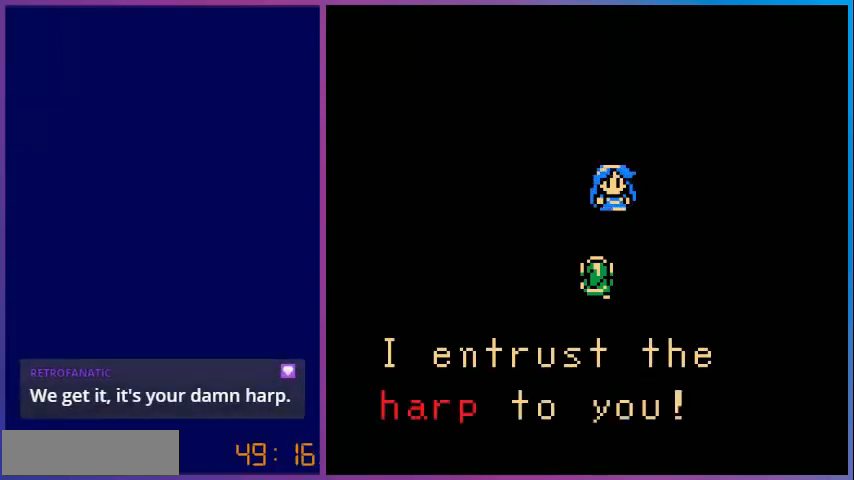
{"buttons": [], "events": []}
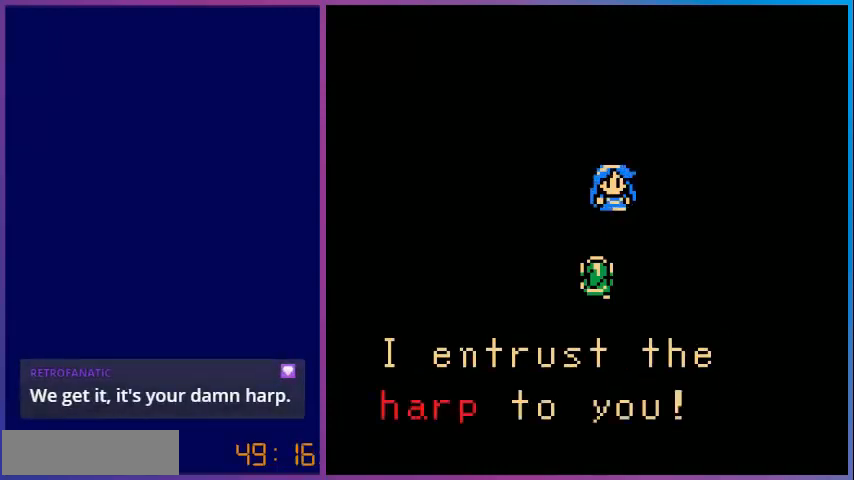
{"buttons": [], "events": []}
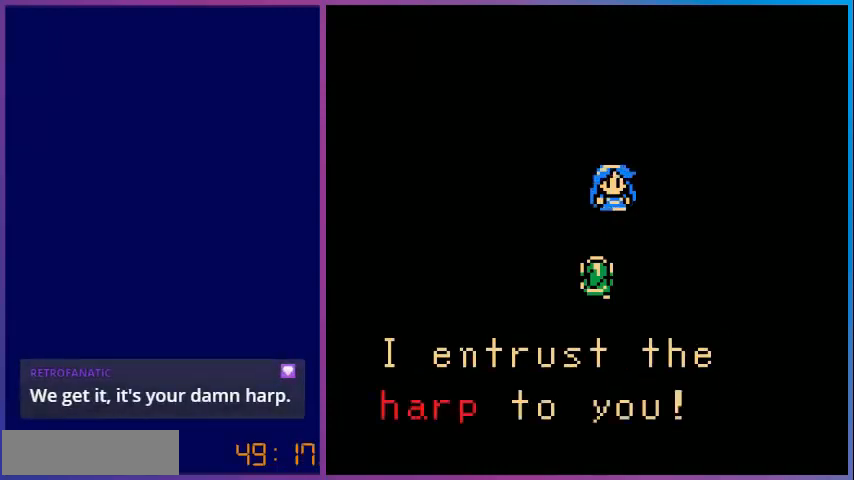
{"buttons": [], "events": [[80, "A", "down"], [240, "A", "up"]]}
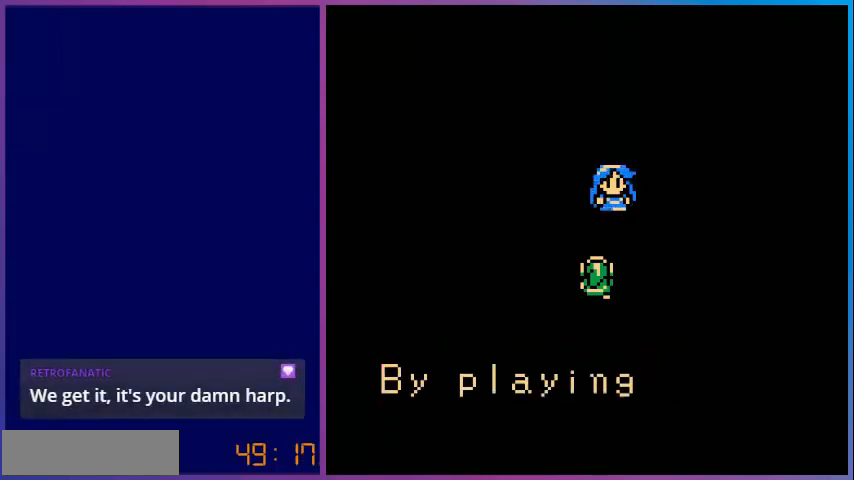
{"buttons": [], "events": []}
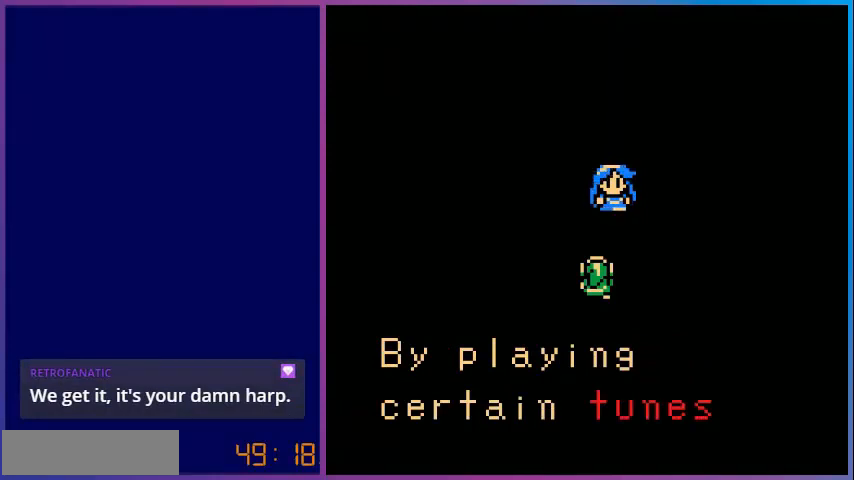
{"buttons": [], "events": []}
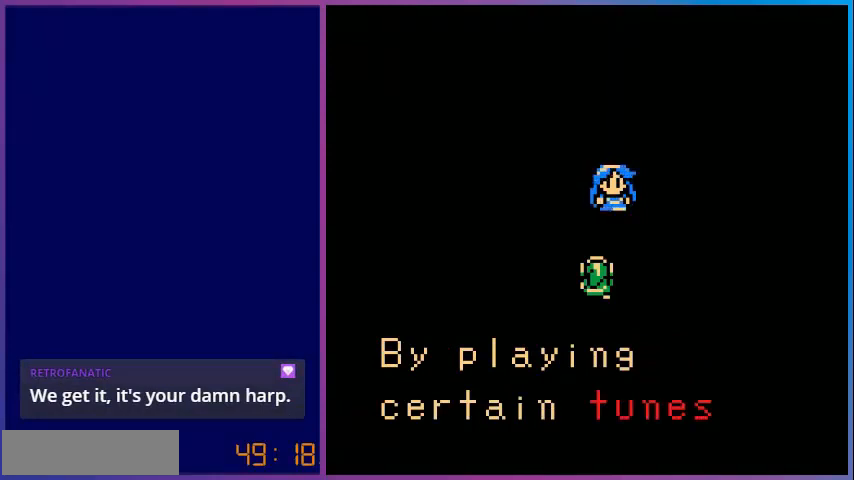
{"buttons": [], "events": []}
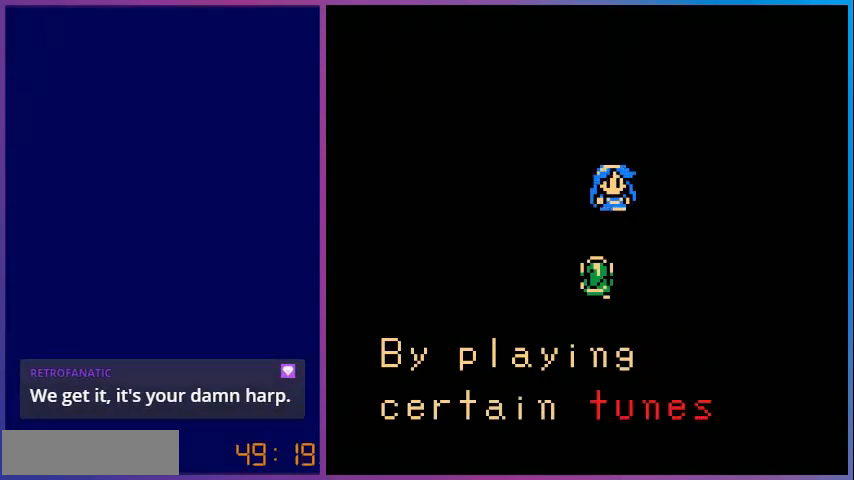
{"buttons": [], "events": [[280, "A", "down"], [440, "A", "up"]]}
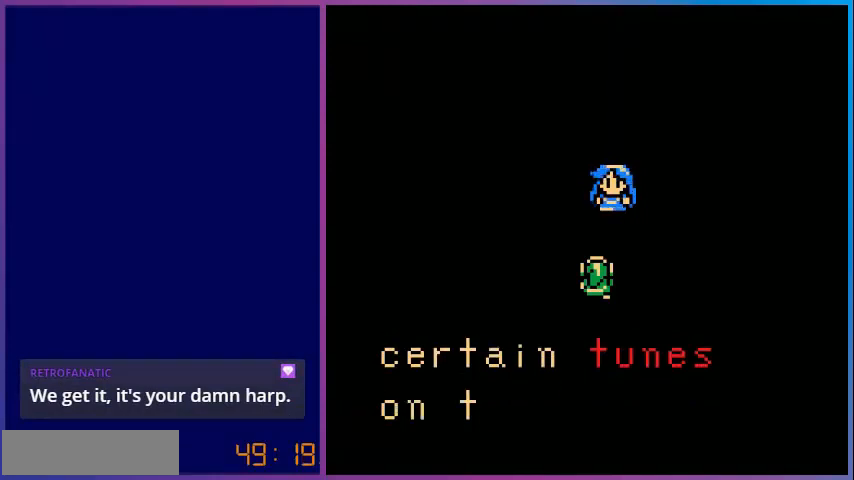
{"buttons": [], "events": []}
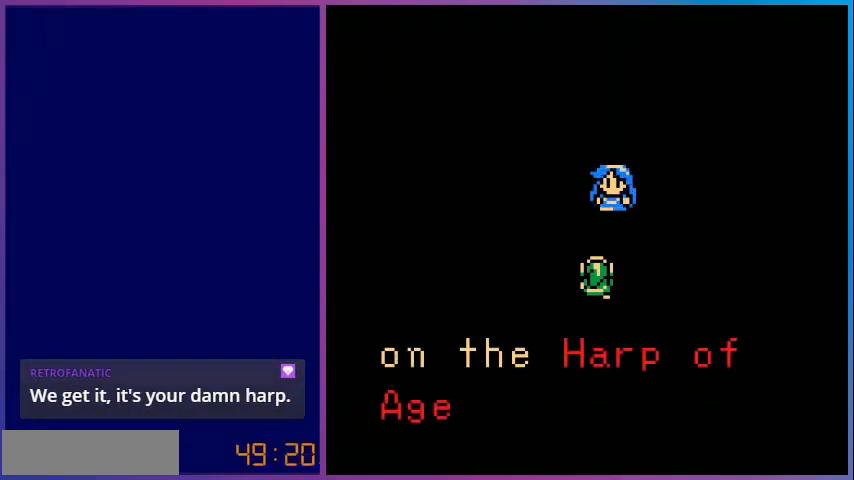
{"buttons": [], "events": []}
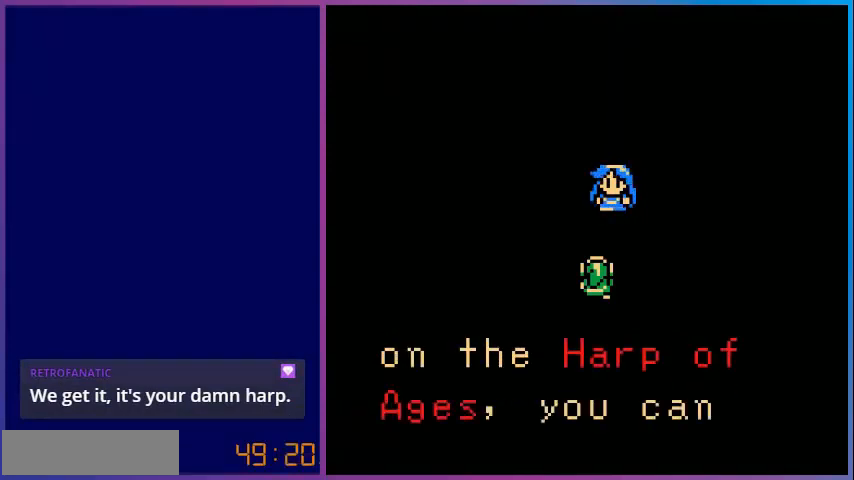
{"buttons": [], "events": [[280, "A", "down"], [480, "A", "up"]]}
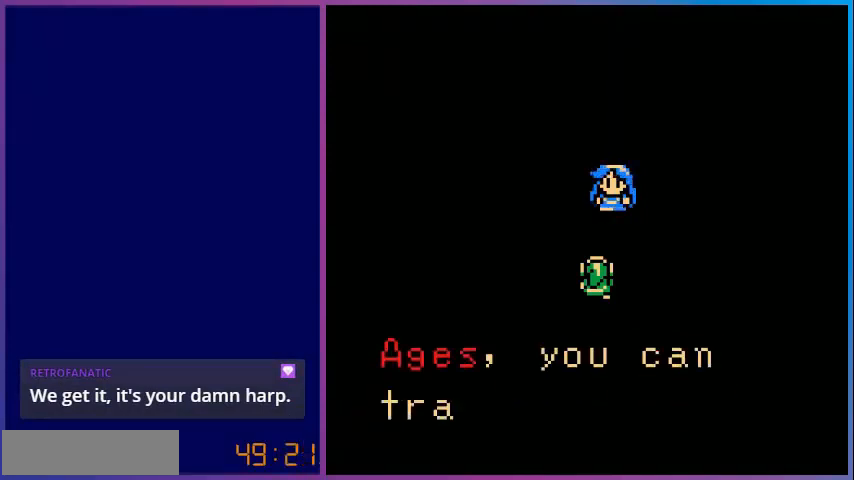
{"buttons": [], "events": []}
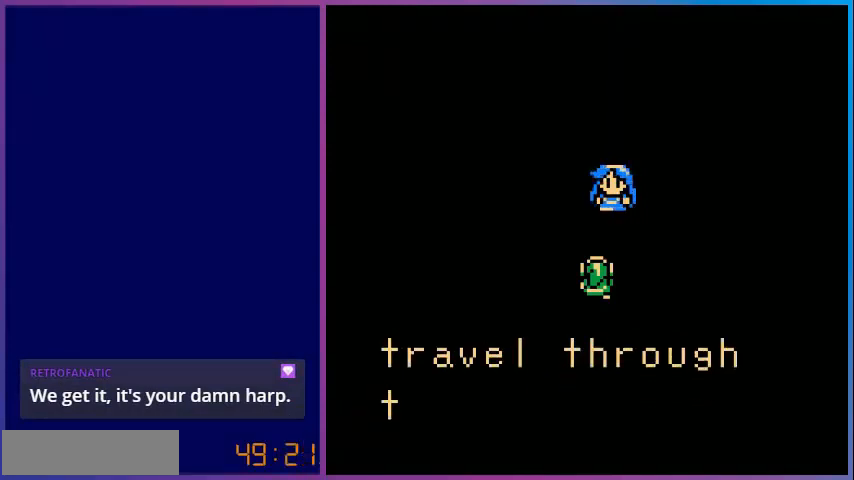
{"buttons": [], "events": []}
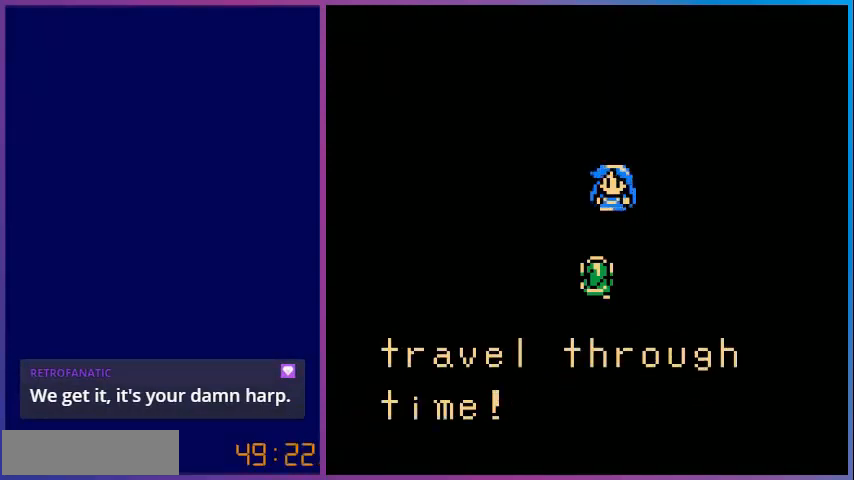
{"buttons": ["A"], "events": [[400, "A", "down"]]}
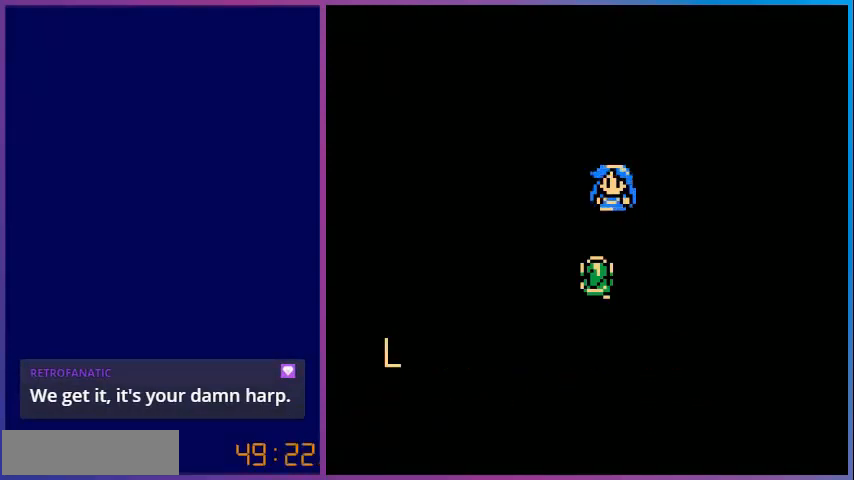
{"buttons": [], "events": [[80, "A", "up"]]}
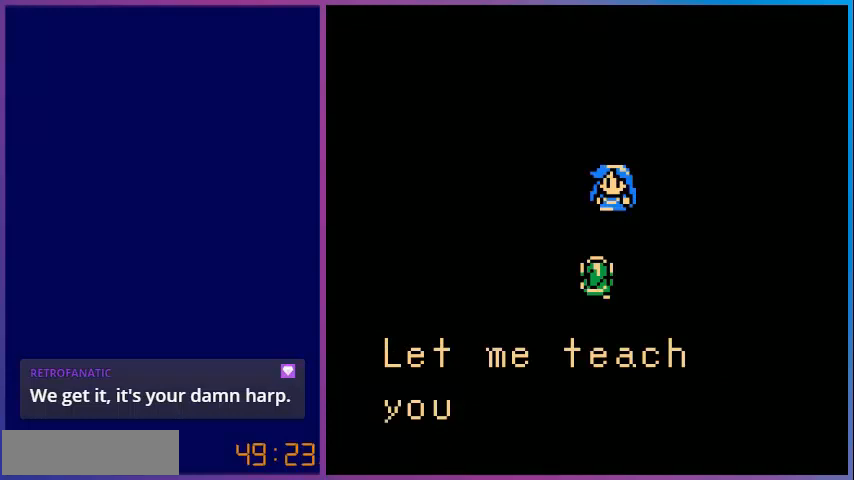
{"buttons": [], "events": []}
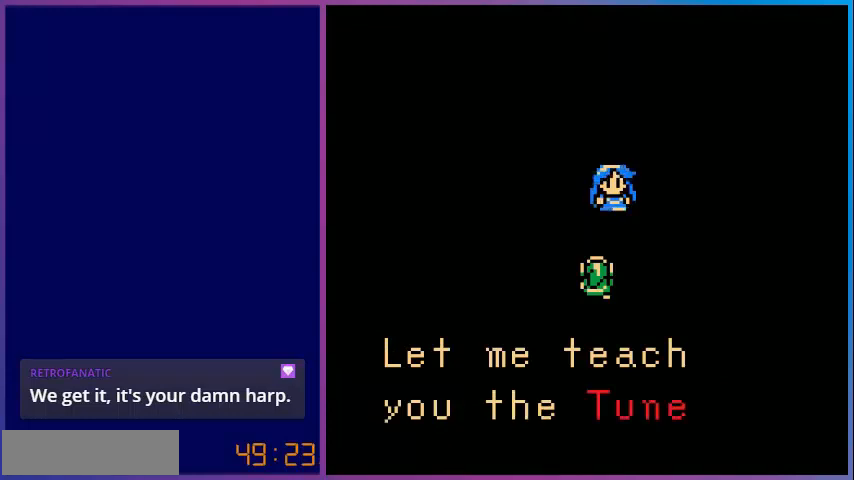
{"buttons": [], "events": []}
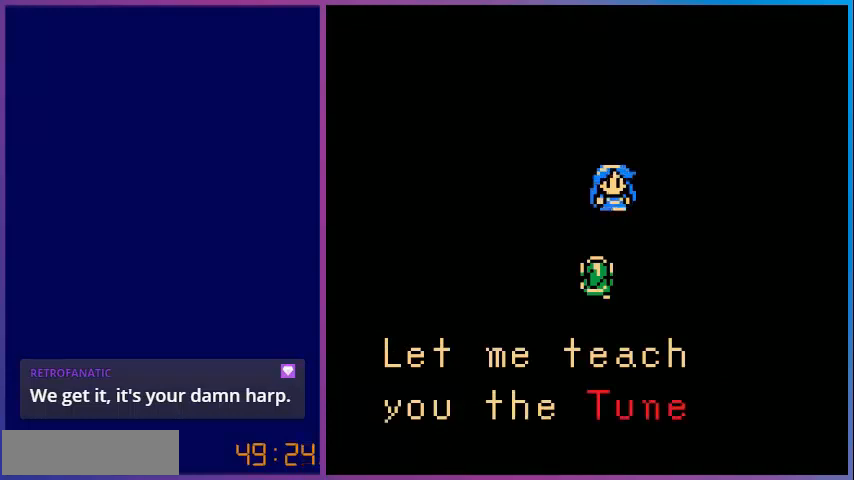
{"buttons": [], "events": [[80, "A", "down"], [240, "A", "up"]]}
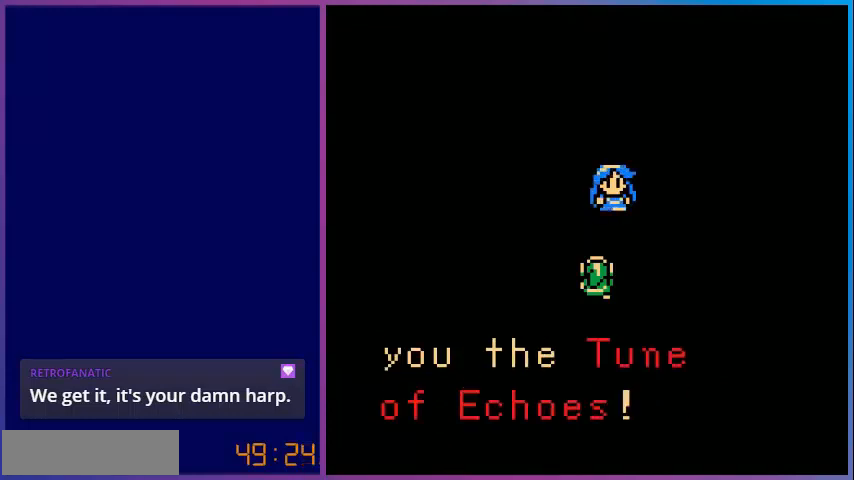
{"buttons": ["A"], "events": [[480, "A", "down"]]}
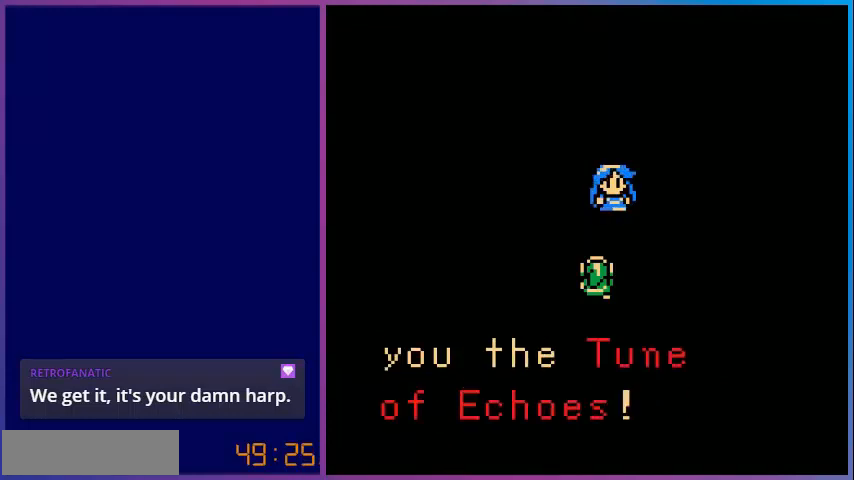
{"buttons": [], "events": [[160, "A", "up"]]}